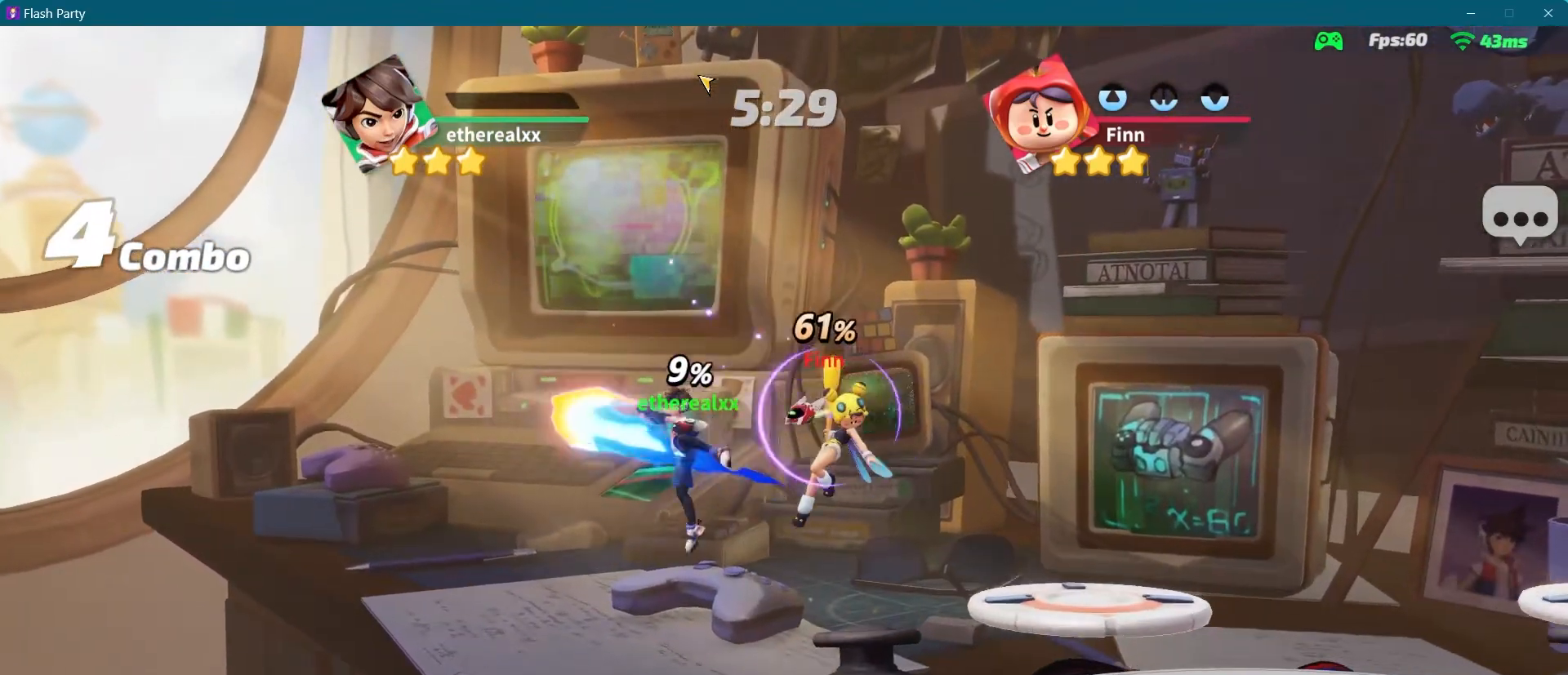
Gameplay with a controller (PlayStation layout); each line is a JSON object with the inputs held at the frame after it. "events" lists button and stick changes between this image and that frame as [ms after this image, input, new state], when the widget could be followed in between. Not read: L2 L3 R3.
{"buttons": [], "left_stick": "right", "right_stick": "center", "events": [[83, "left_stick", "right"]]}
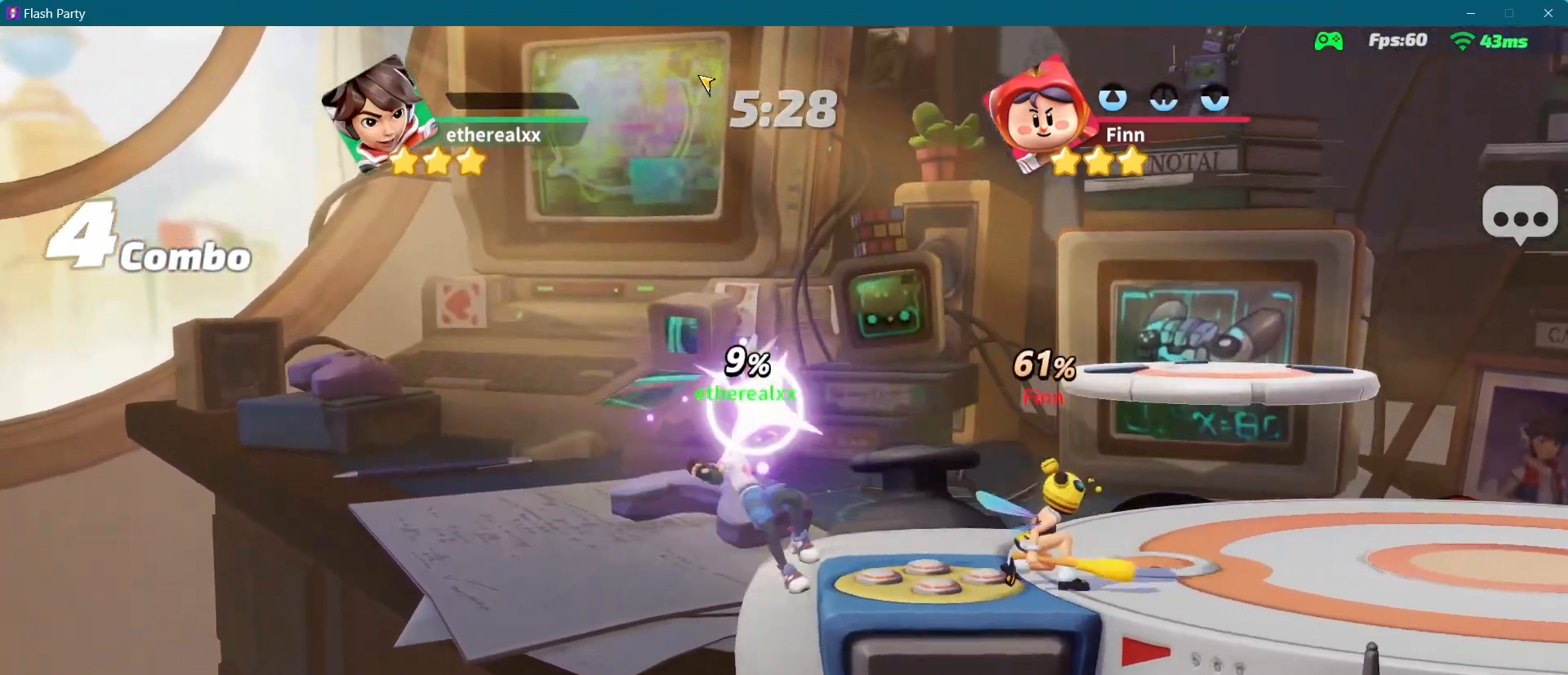
{"buttons": [], "left_stick": "center", "right_stick": "center", "events": [[300, "left_stick", "center"]]}
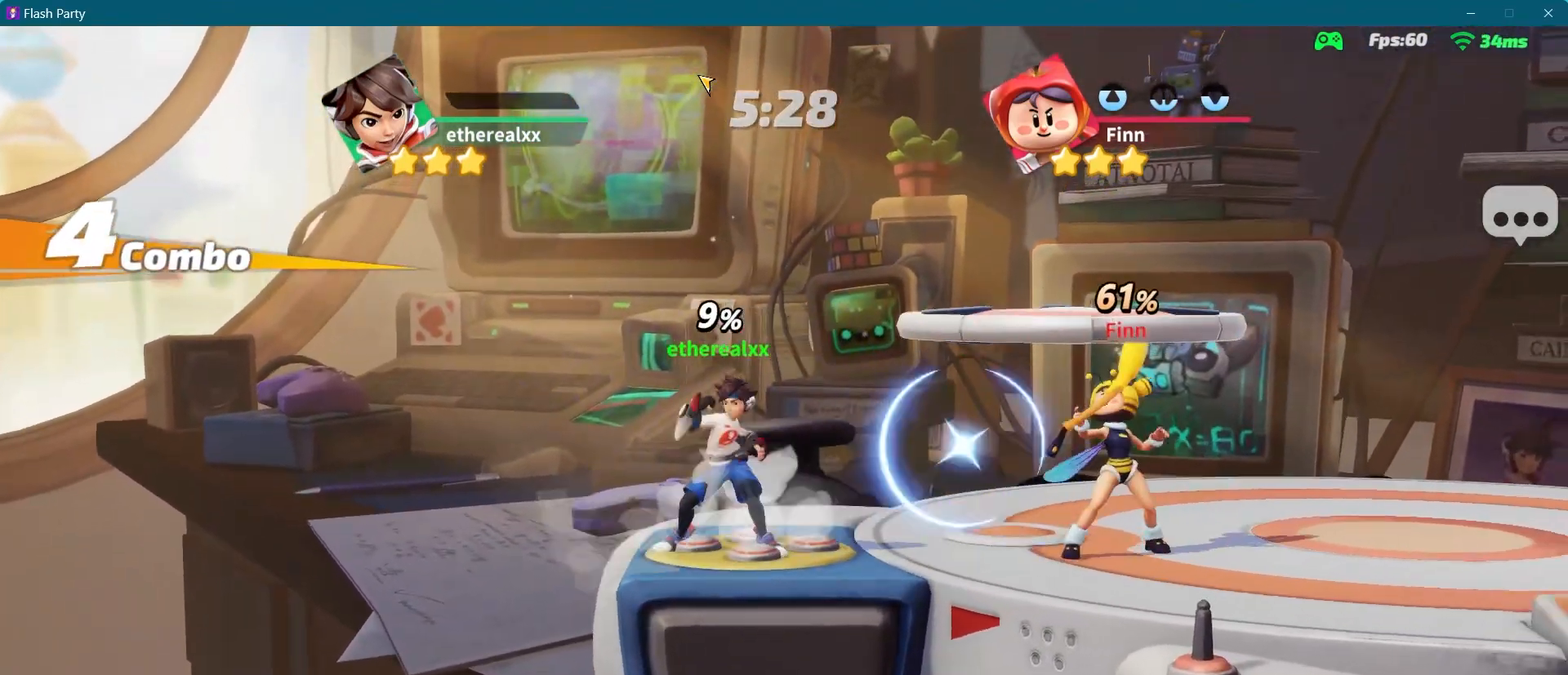
{"buttons": [], "left_stick": "center", "right_stick": "center", "events": []}
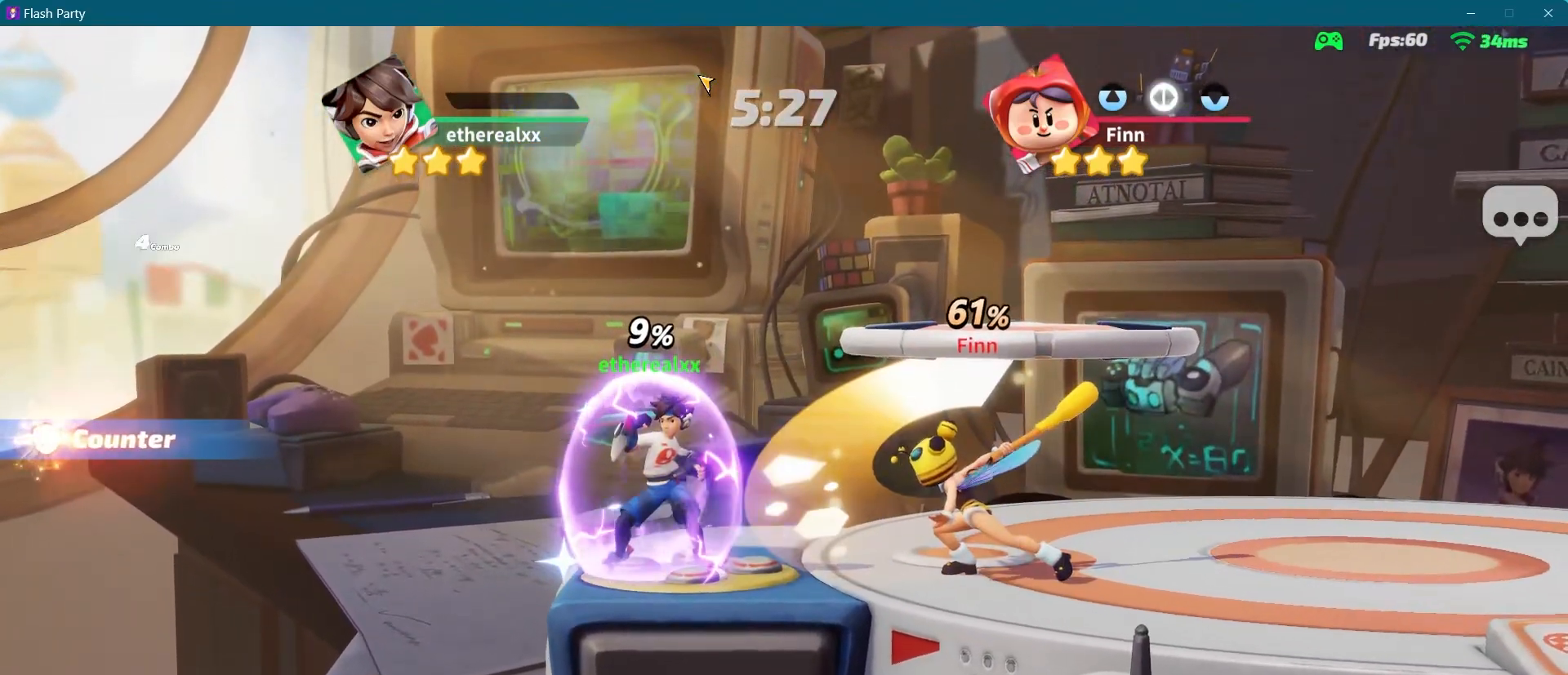
{"buttons": ["CROSS"], "left_stick": "center", "right_stick": "center", "events": [[200, "left_stick", "right"], [417, "CROSS", "down"], [500, "left_stick", "center"]]}
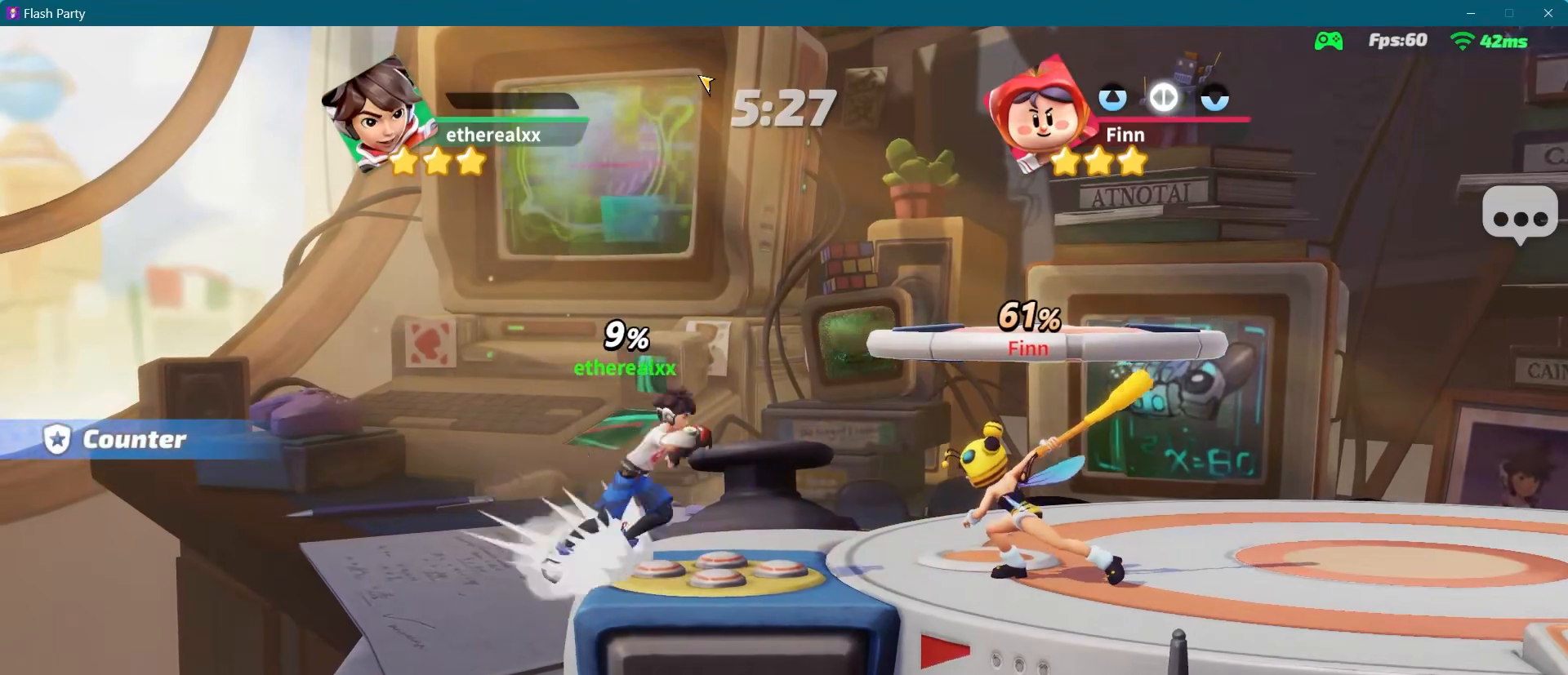
{"buttons": [], "left_stick": "center", "right_stick": "center", "events": [[33, "CROSS", "up"], [100, "CROSS", "down"], [150, "CROSS", "up"], [233, "CROSS", "down"], [300, "CROSS", "up"], [350, "CROSS", "down"], [417, "CROSS", "up"]]}
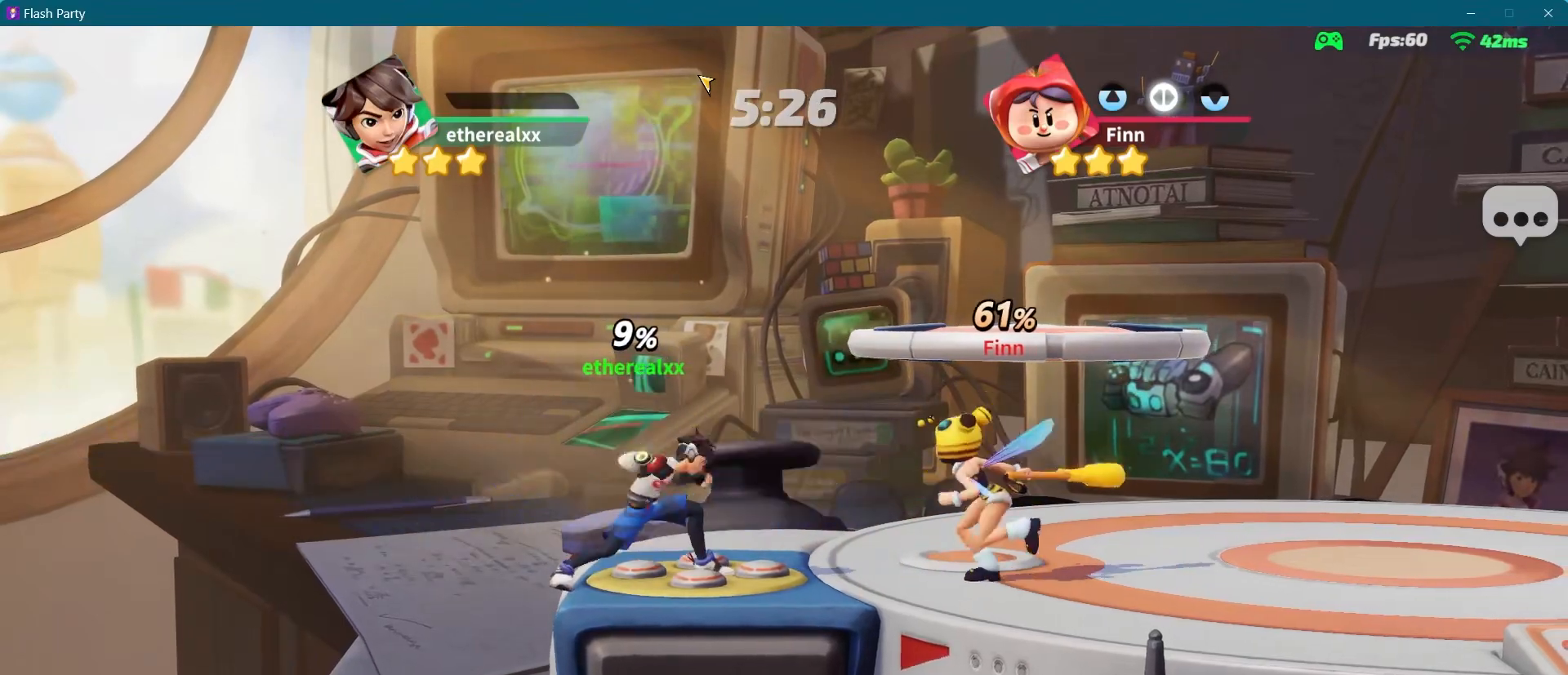
{"buttons": [], "left_stick": "center", "right_stick": "center", "events": []}
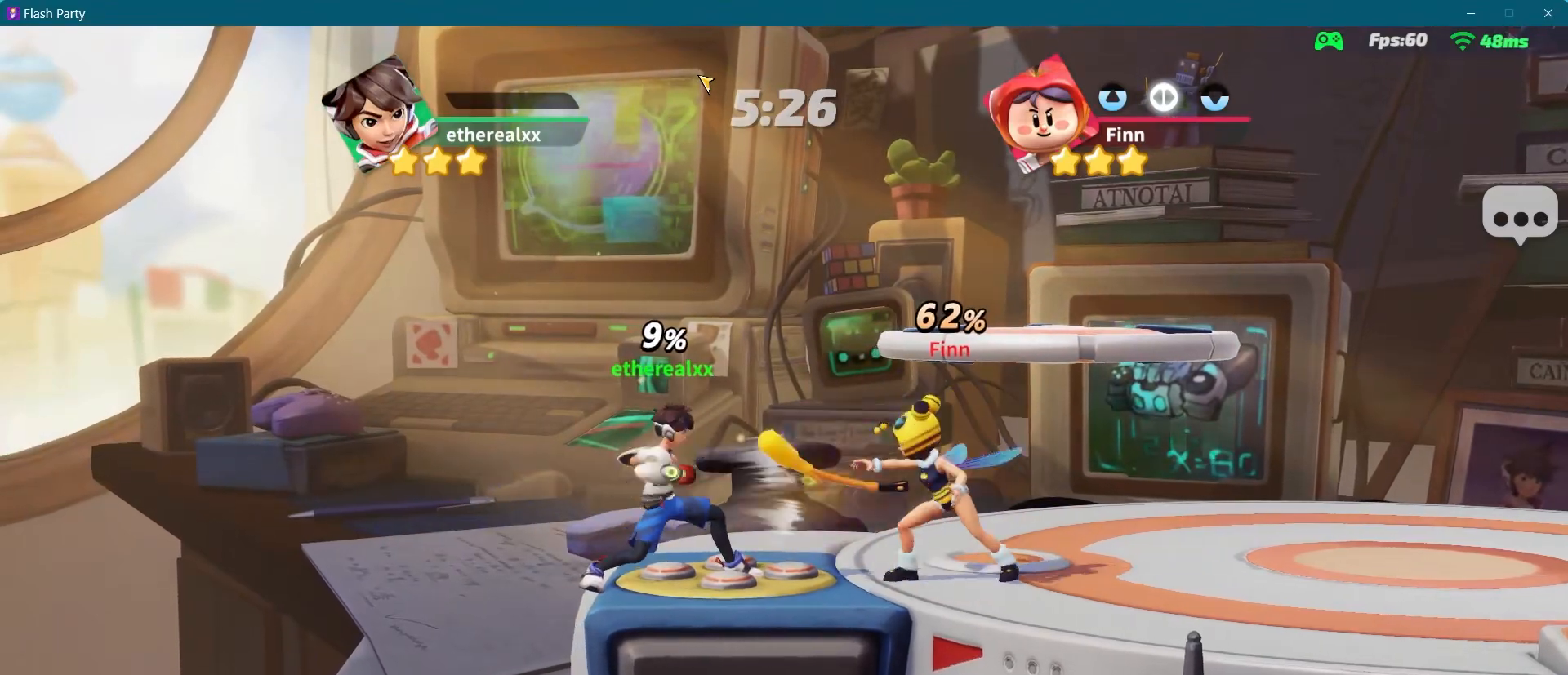
{"buttons": [], "left_stick": "center", "right_stick": "center", "events": []}
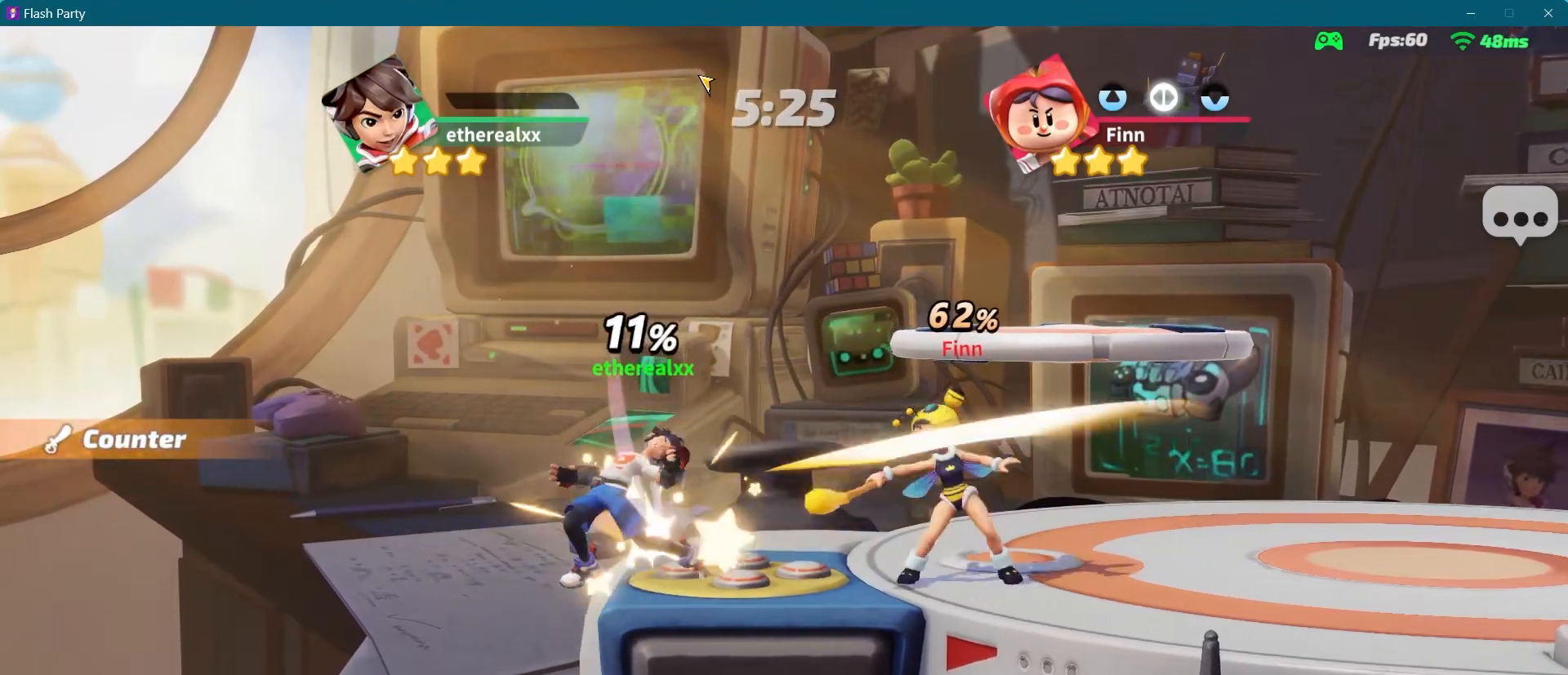
{"buttons": [], "left_stick": "right", "right_stick": "center", "events": [[450, "left_stick", "right"]]}
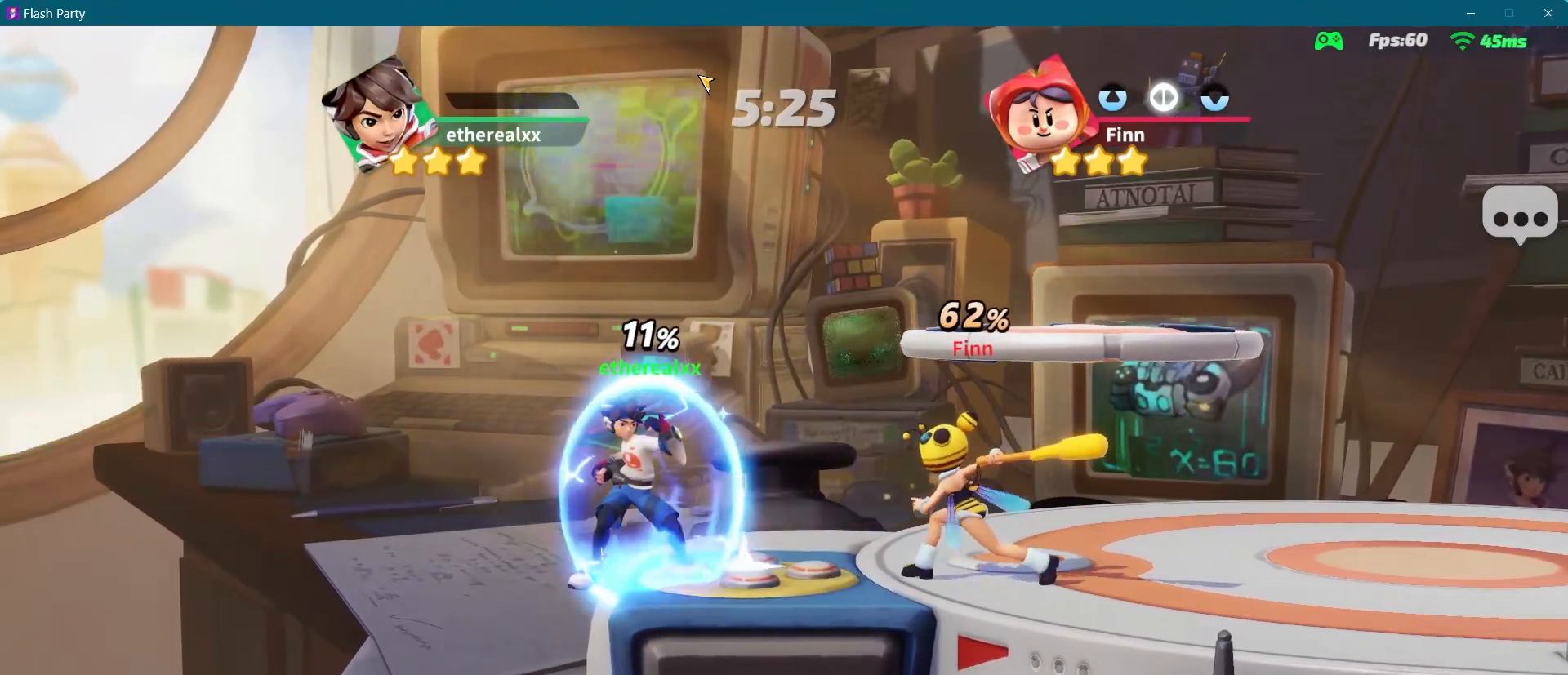
{"buttons": [], "left_stick": "down-right", "right_stick": "center", "events": [[183, "L1", "down"], [283, "left_stick", "up"], [317, "L1", "up"], [417, "left_stick", "down-right"]]}
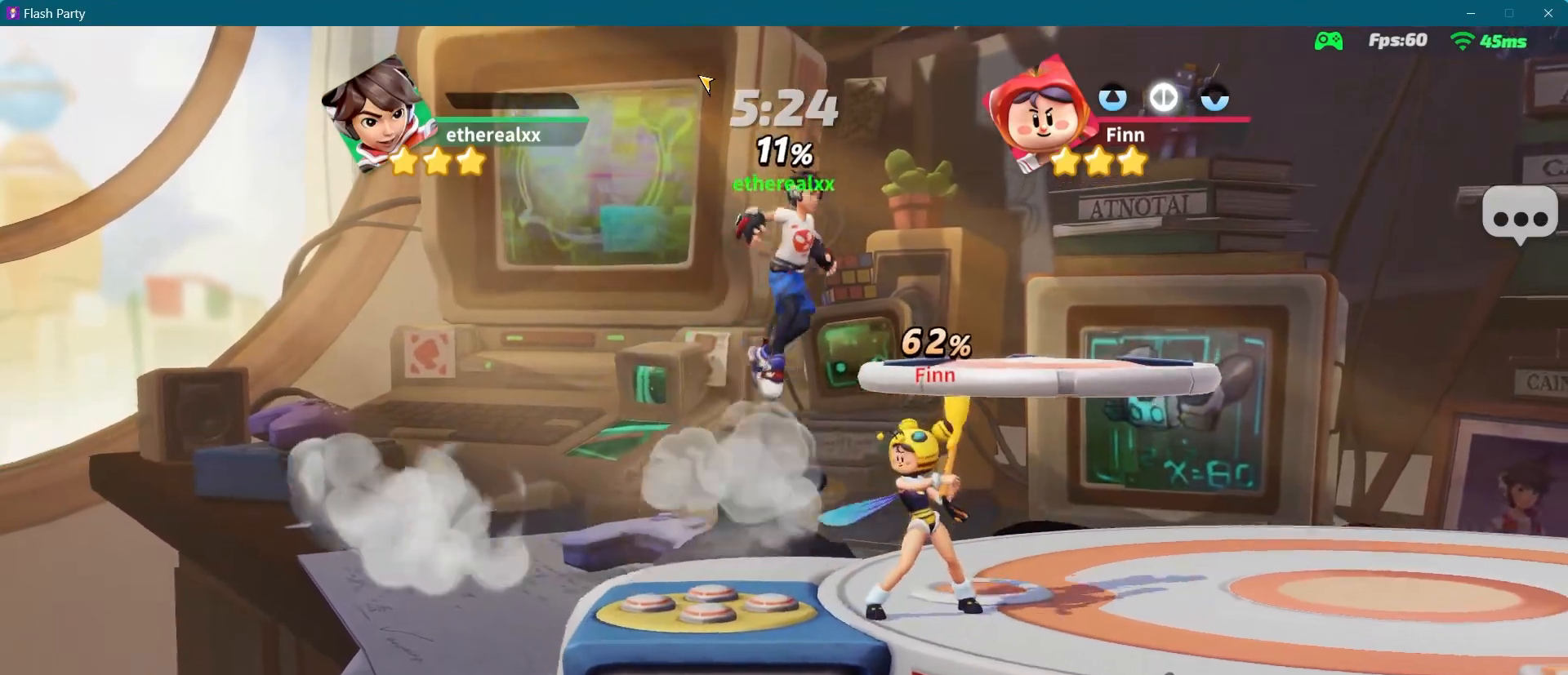
{"buttons": [], "left_stick": "down-right", "right_stick": "center", "events": []}
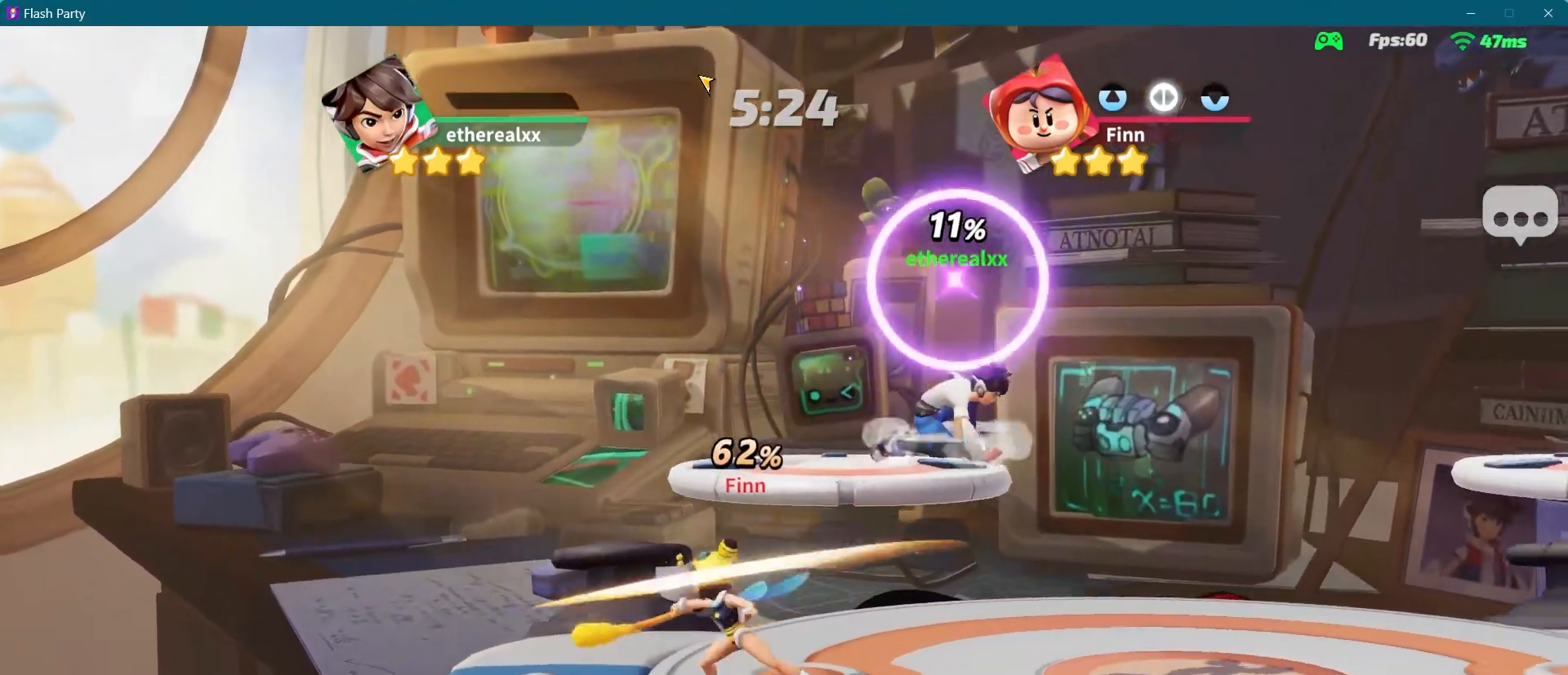
{"buttons": [], "left_stick": "right", "right_stick": "center", "events": [[150, "left_stick", "center"], [283, "left_stick", "right"]]}
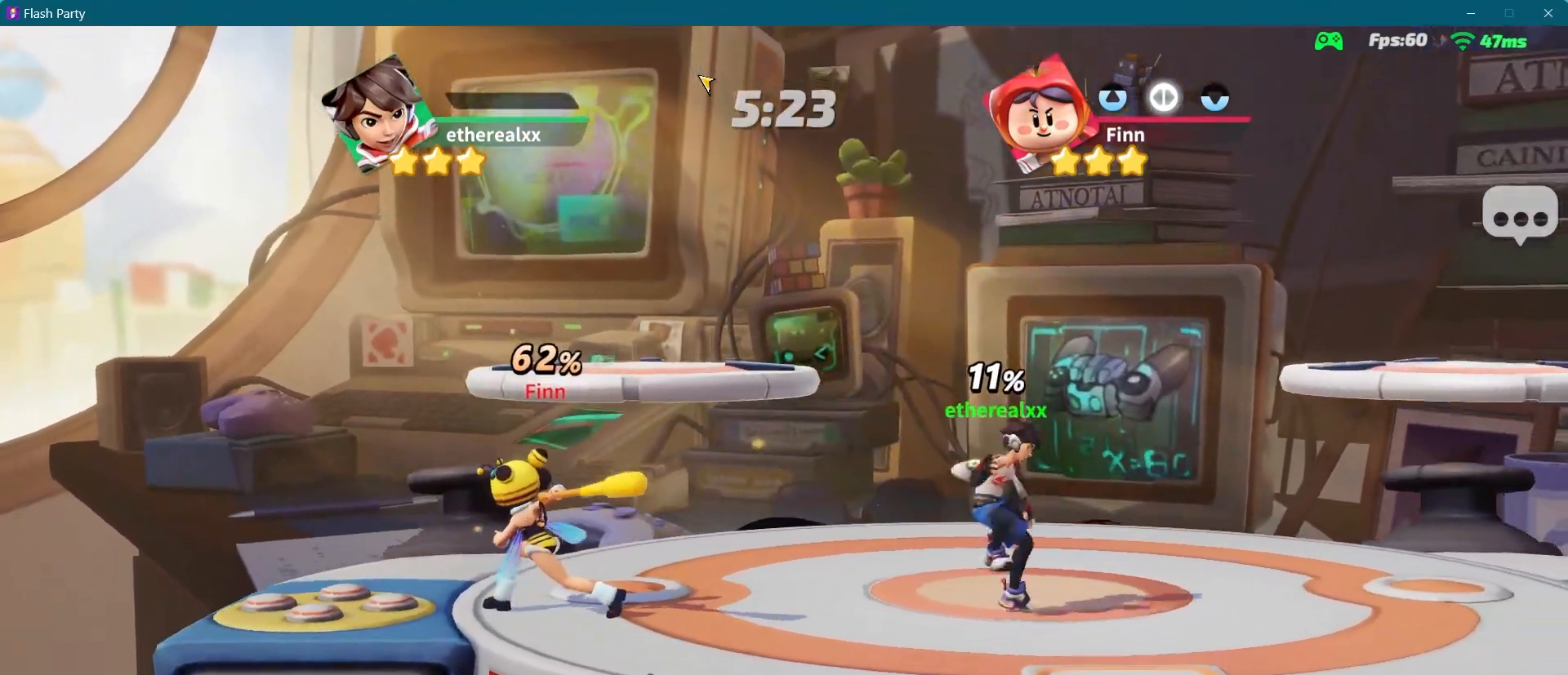
{"buttons": [], "left_stick": "left", "right_stick": "center", "events": [[500, "left_stick", "left"]]}
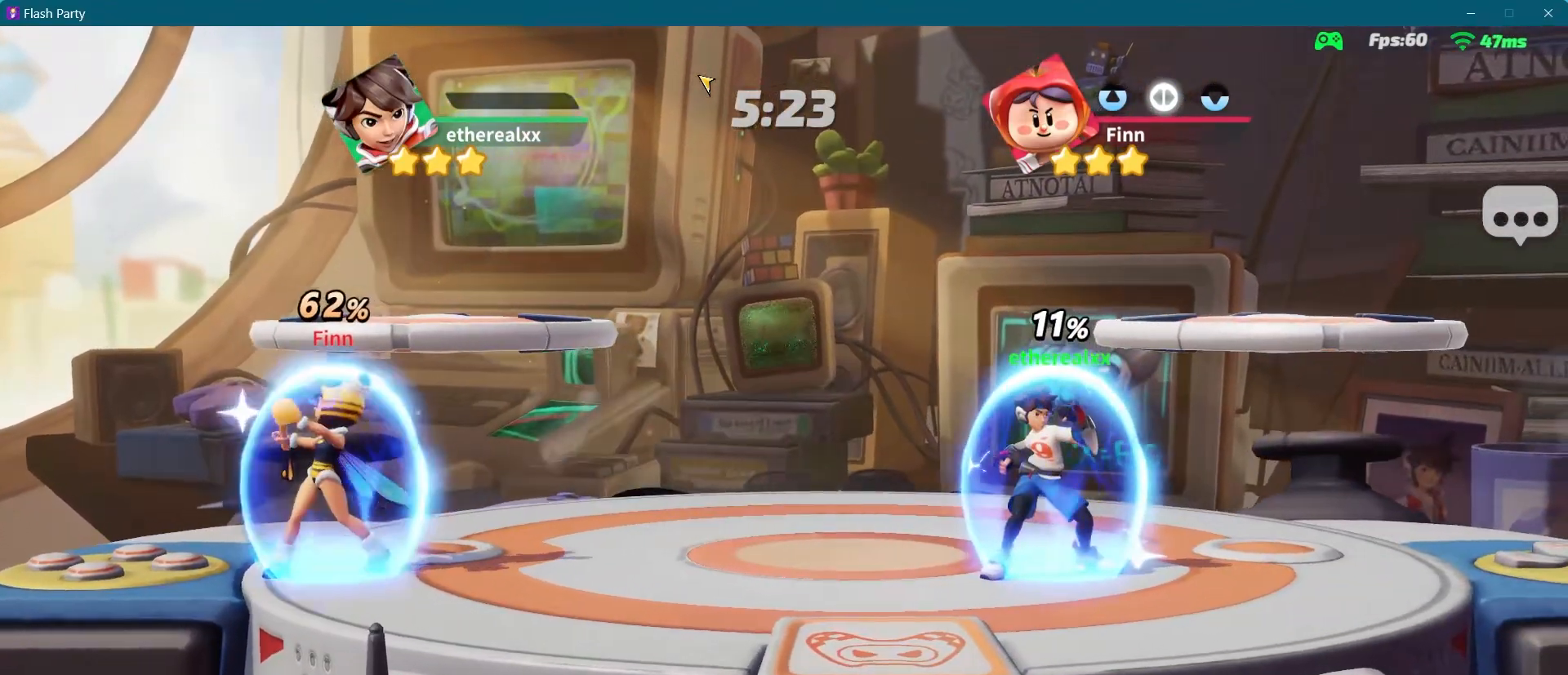
{"buttons": [], "left_stick": "left", "right_stick": "center", "events": [[150, "R1", "down"], [283, "R1", "up"]]}
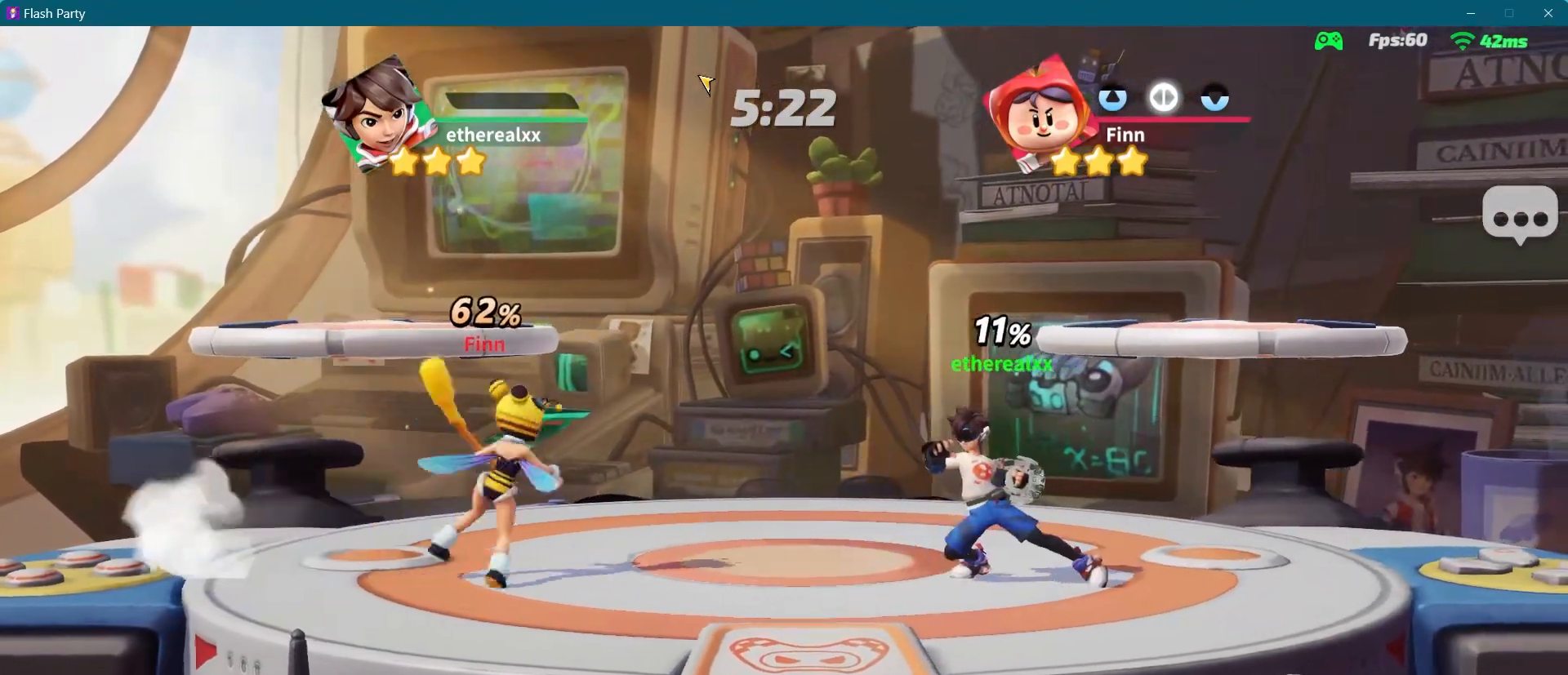
{"buttons": [], "left_stick": "center", "right_stick": "center", "events": [[433, "left_stick", "center"]]}
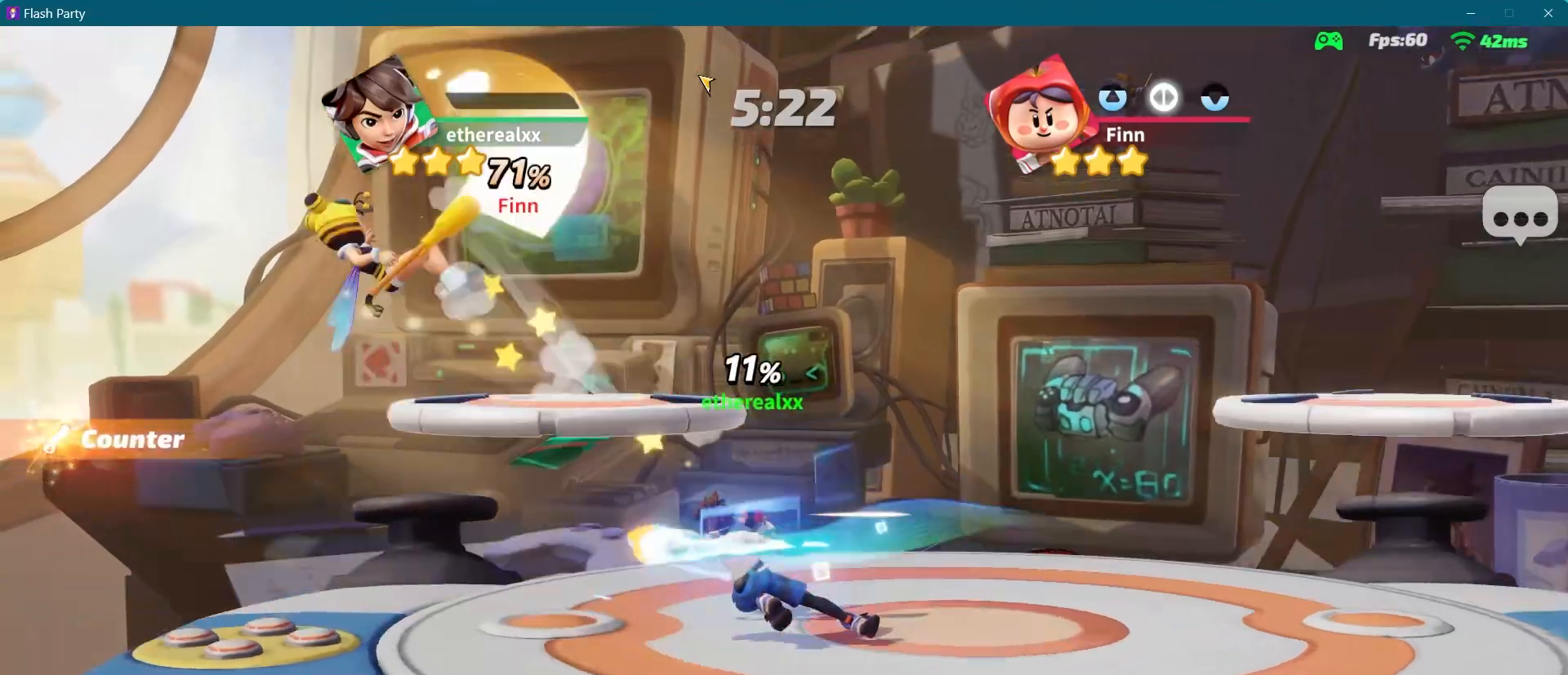
{"buttons": [], "left_stick": "center", "right_stick": "center", "events": []}
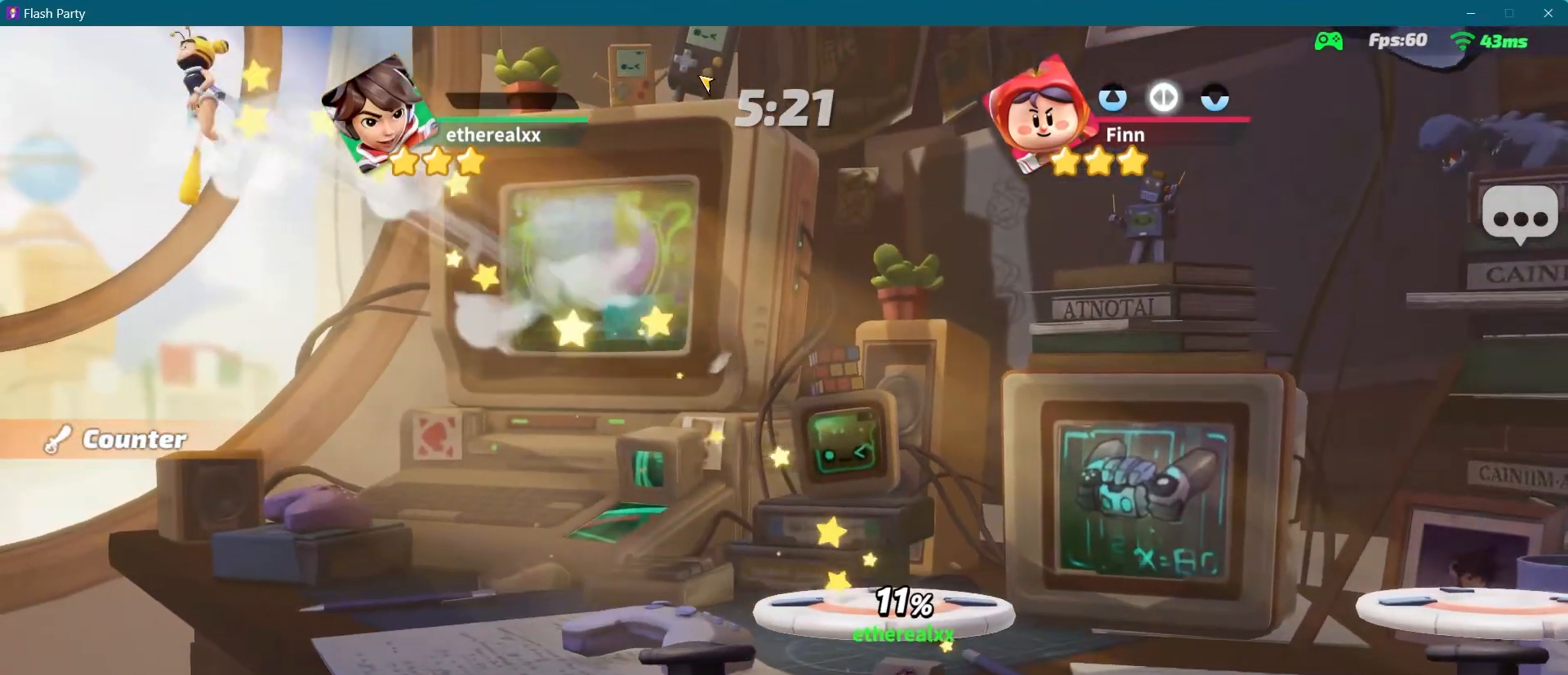
{"buttons": [], "left_stick": "left", "right_stick": "center", "events": [[250, "left_stick", "left"]]}
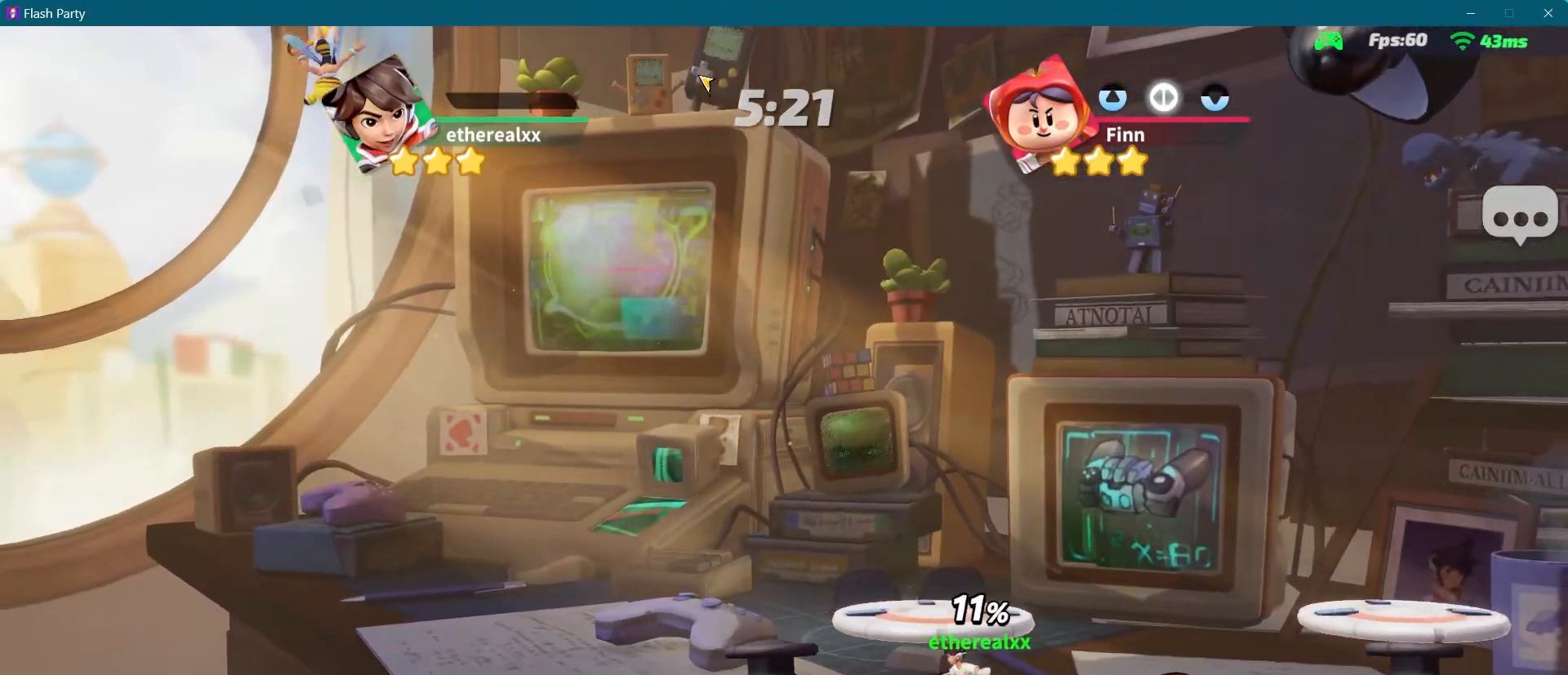
{"buttons": [], "left_stick": "up-right", "right_stick": "center", "events": [[267, "left_stick", "right"], [300, "L1", "down"], [367, "left_stick", "up-right"], [483, "L1", "up"]]}
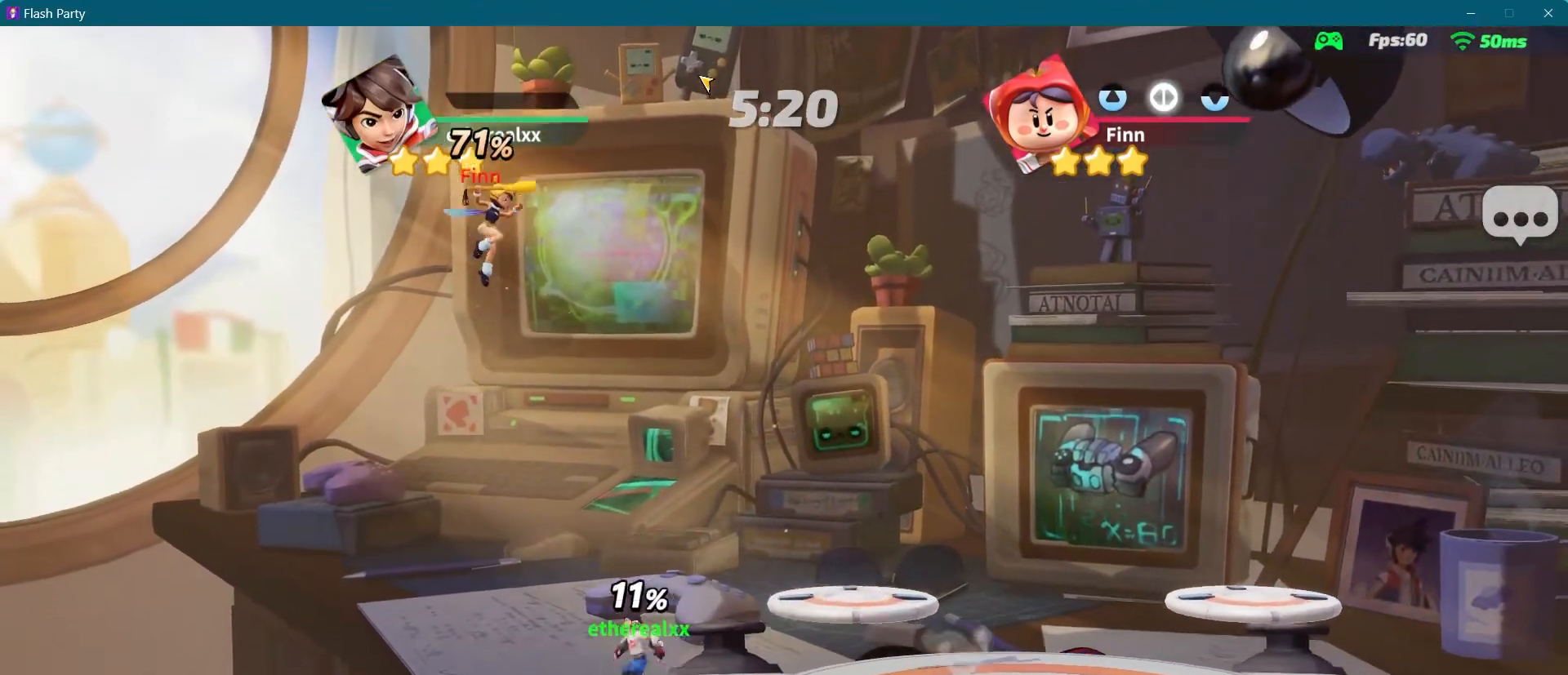
{"buttons": [], "left_stick": "right", "right_stick": "center", "events": [[117, "right_stick", "left"], [133, "left_stick", "left"], [217, "right_stick", "center"], [483, "left_stick", "right"]]}
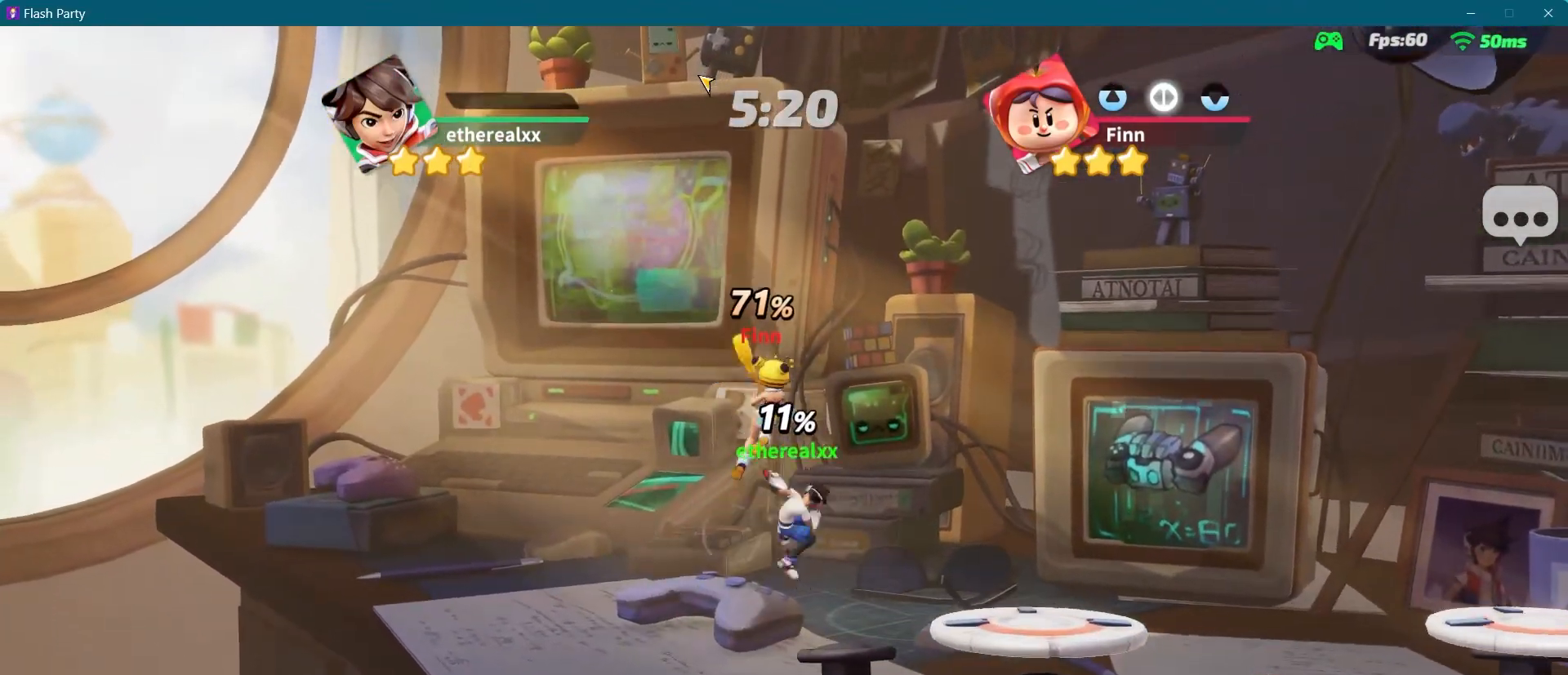
{"buttons": [], "left_stick": "right", "right_stick": "center", "events": []}
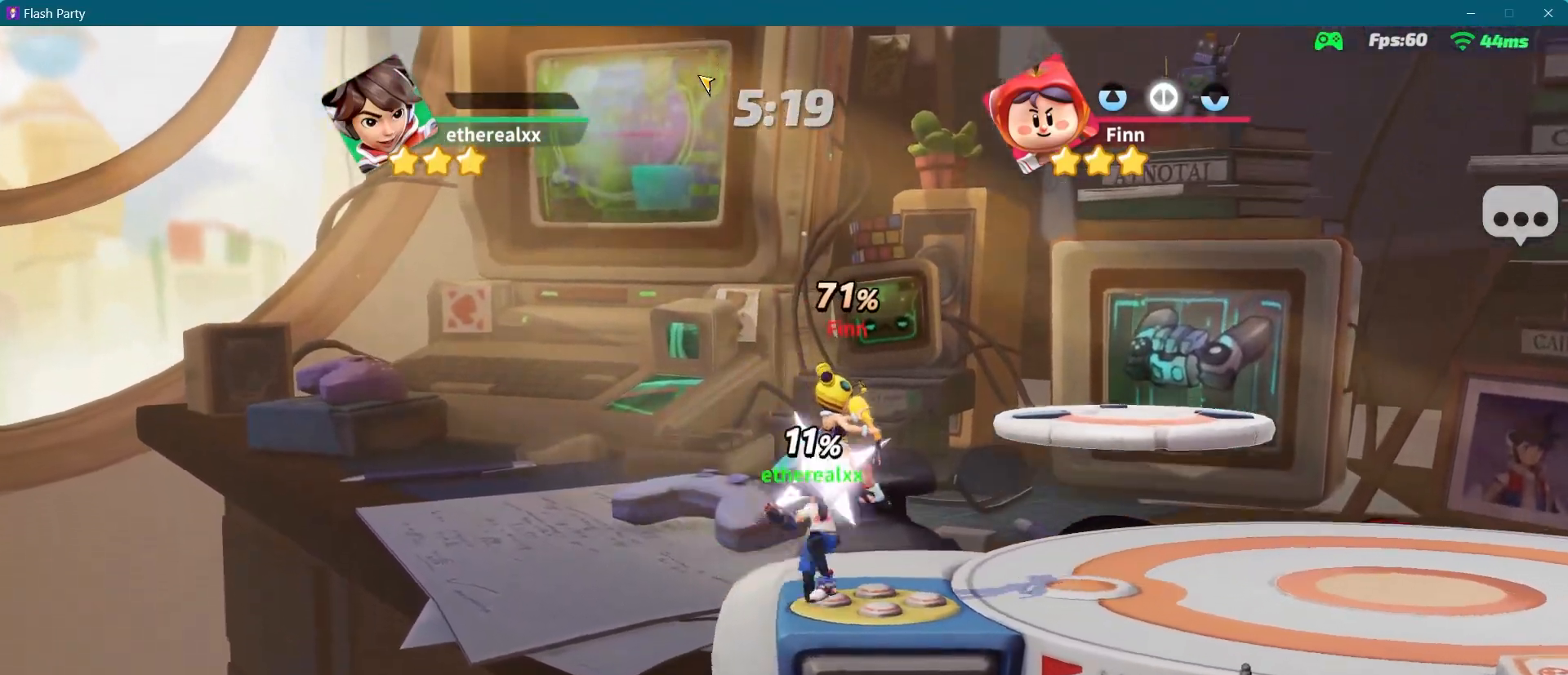
{"buttons": [], "left_stick": "left", "right_stick": "center", "events": [[433, "left_stick", "center"], [483, "left_stick", "left"]]}
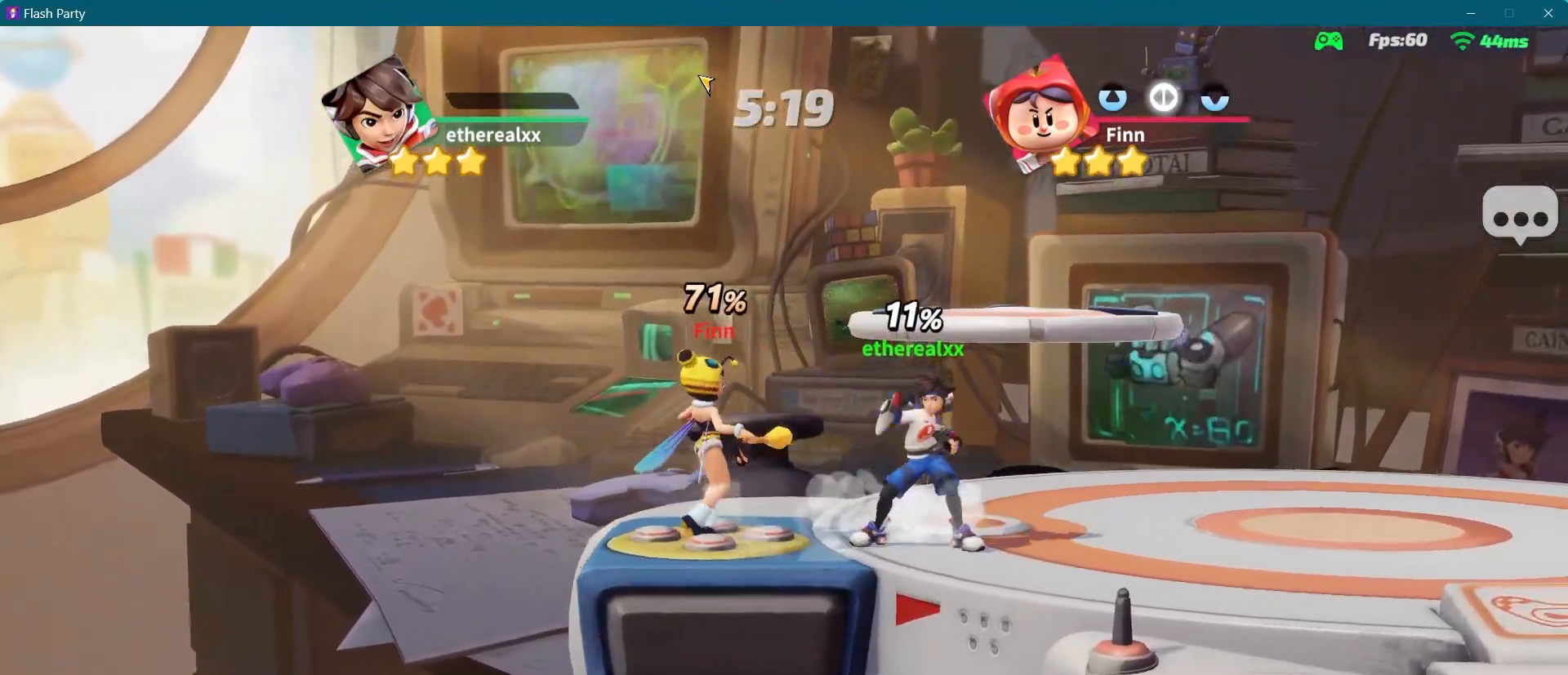
{"buttons": [], "left_stick": "left", "right_stick": "center", "events": [[117, "R2", "down"], [200, "R2", "up"], [400, "R2", "down"], [500, "R2", "up"]]}
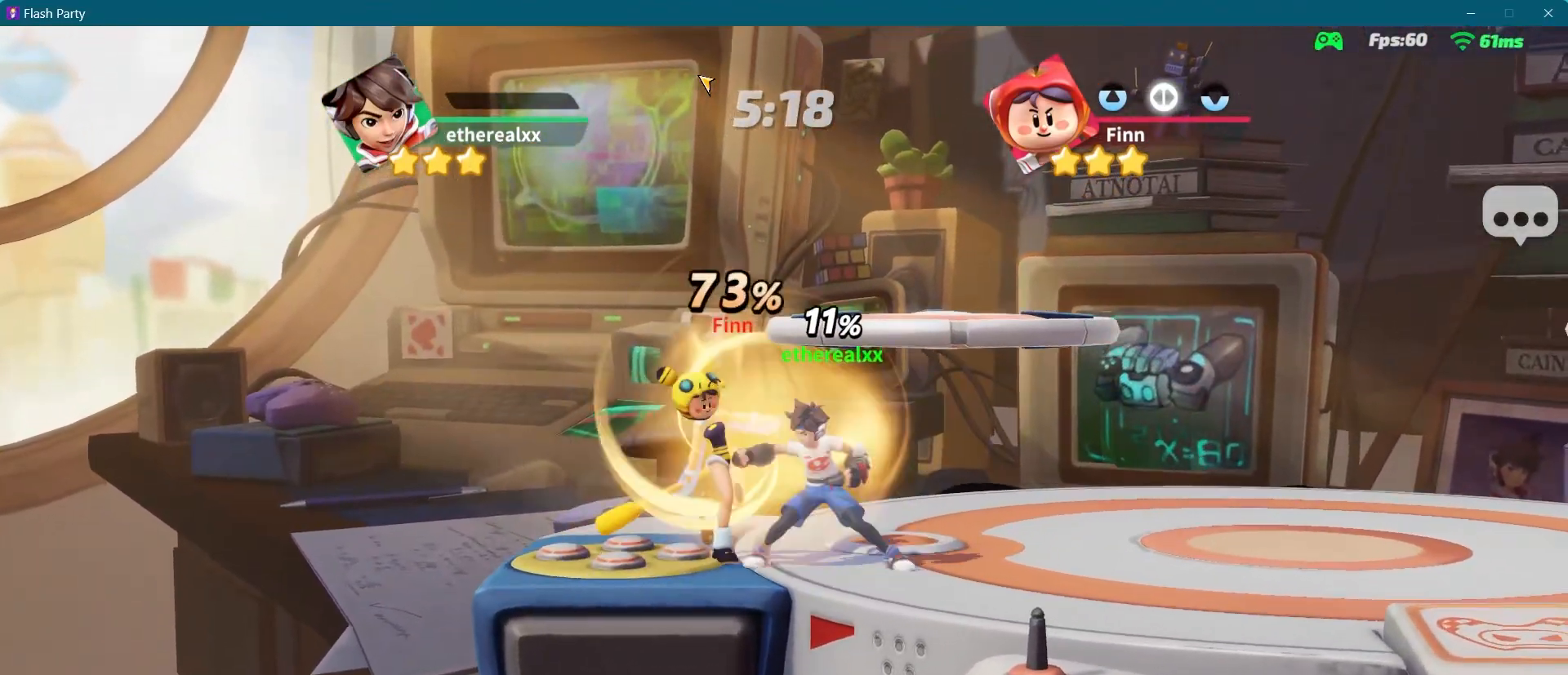
{"buttons": [], "left_stick": "center", "right_stick": "center", "events": [[283, "left_stick", "center"]]}
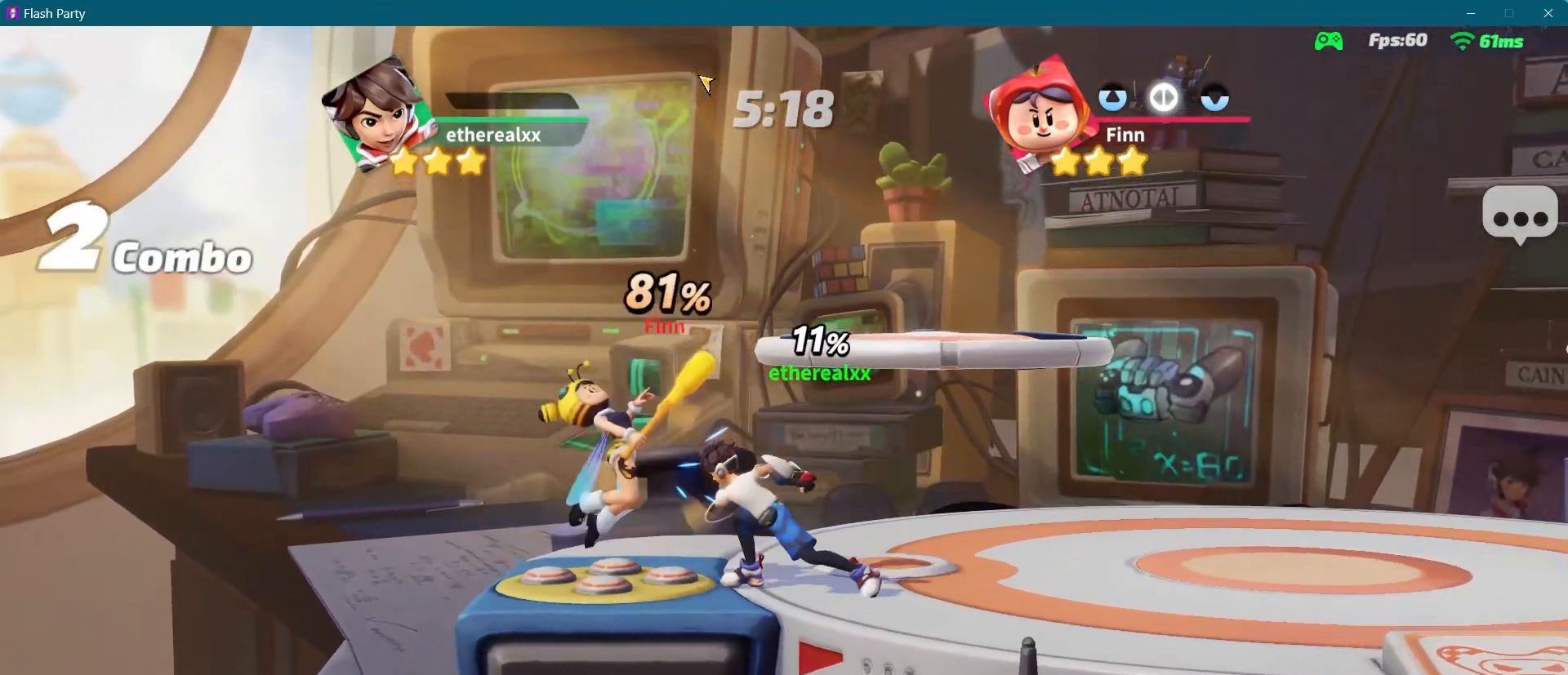
{"buttons": [], "left_stick": "center", "right_stick": "center", "events": []}
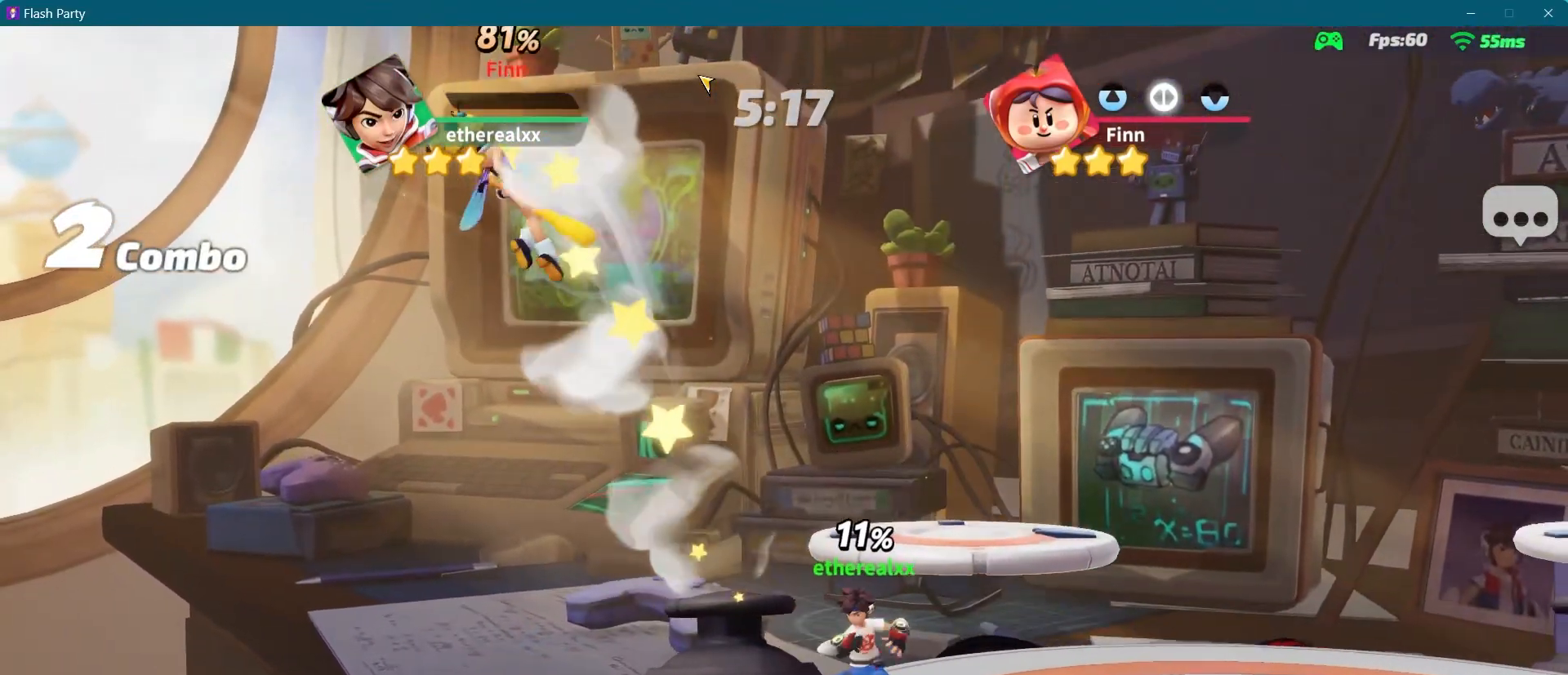
{"buttons": [], "left_stick": "up-left", "right_stick": "center", "events": [[17, "left_stick", "left"], [117, "left_stick", "up-left"], [150, "L1", "down"], [267, "right_stick", "up-left"], [333, "L1", "up"], [367, "right_stick", "center"]]}
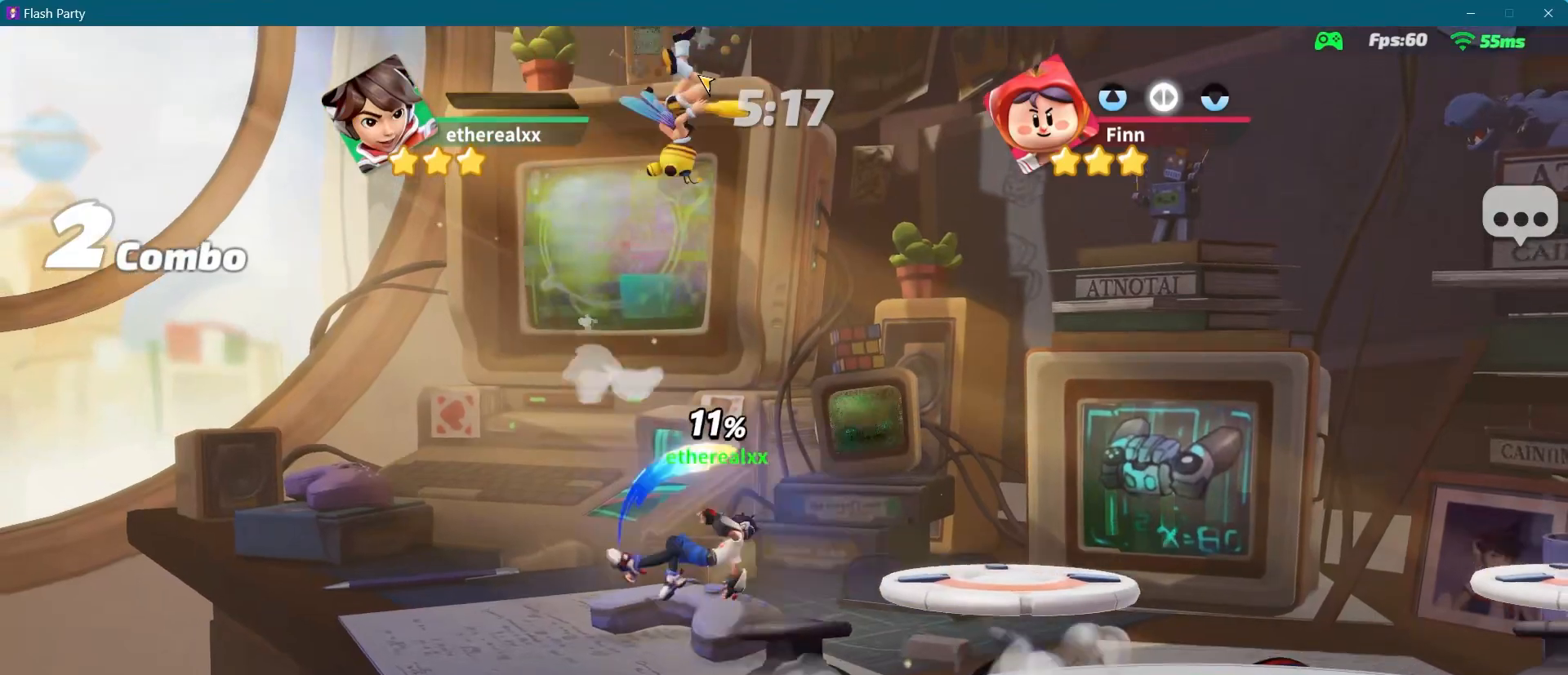
{"buttons": ["L1"], "left_stick": "up-right", "right_stick": "center", "events": [[50, "left_stick", "up-right"], [433, "L1", "down"]]}
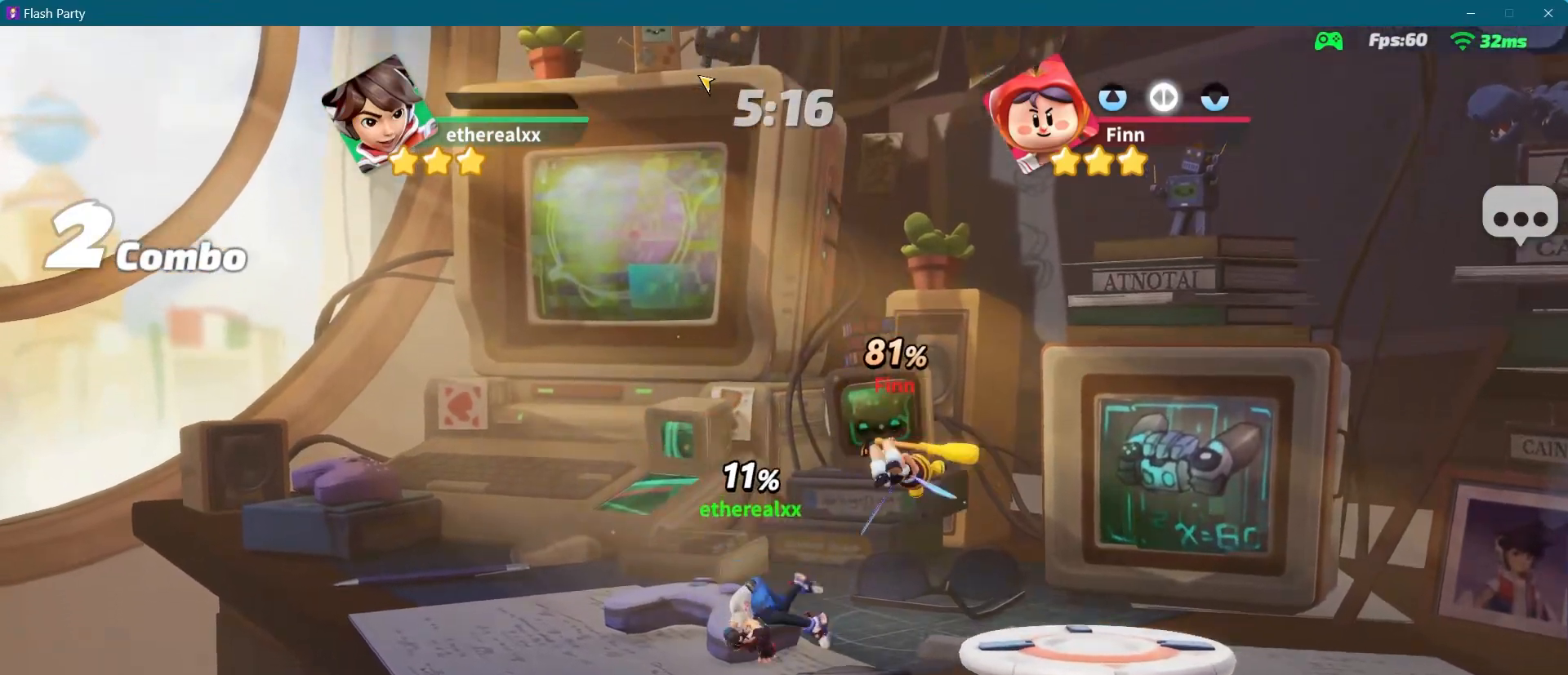
{"buttons": [], "left_stick": "right", "right_stick": "center", "events": [[17, "left_stick", "right"], [17, "right_stick", "up-left"], [83, "right_stick", "center"], [100, "L1", "up"]]}
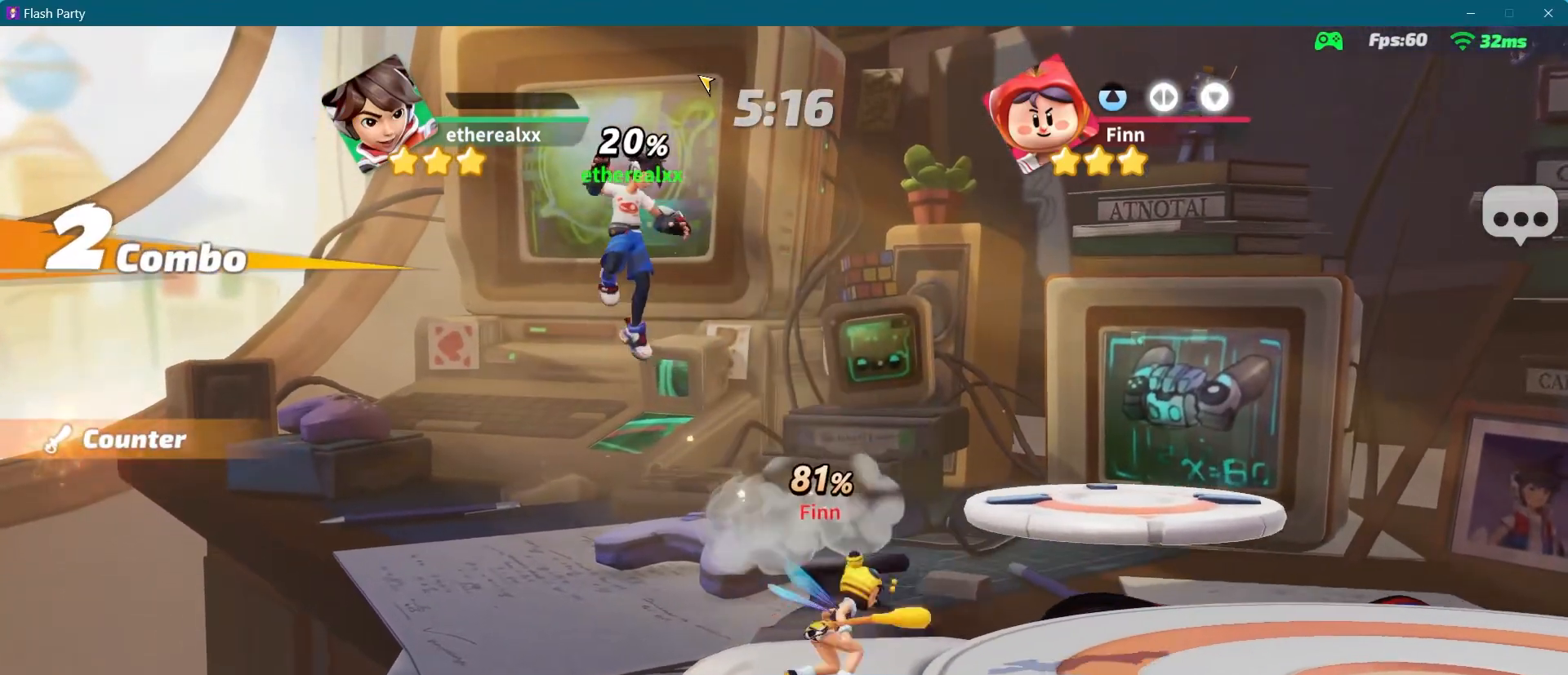
{"buttons": [], "left_stick": "right", "right_stick": "center", "events": []}
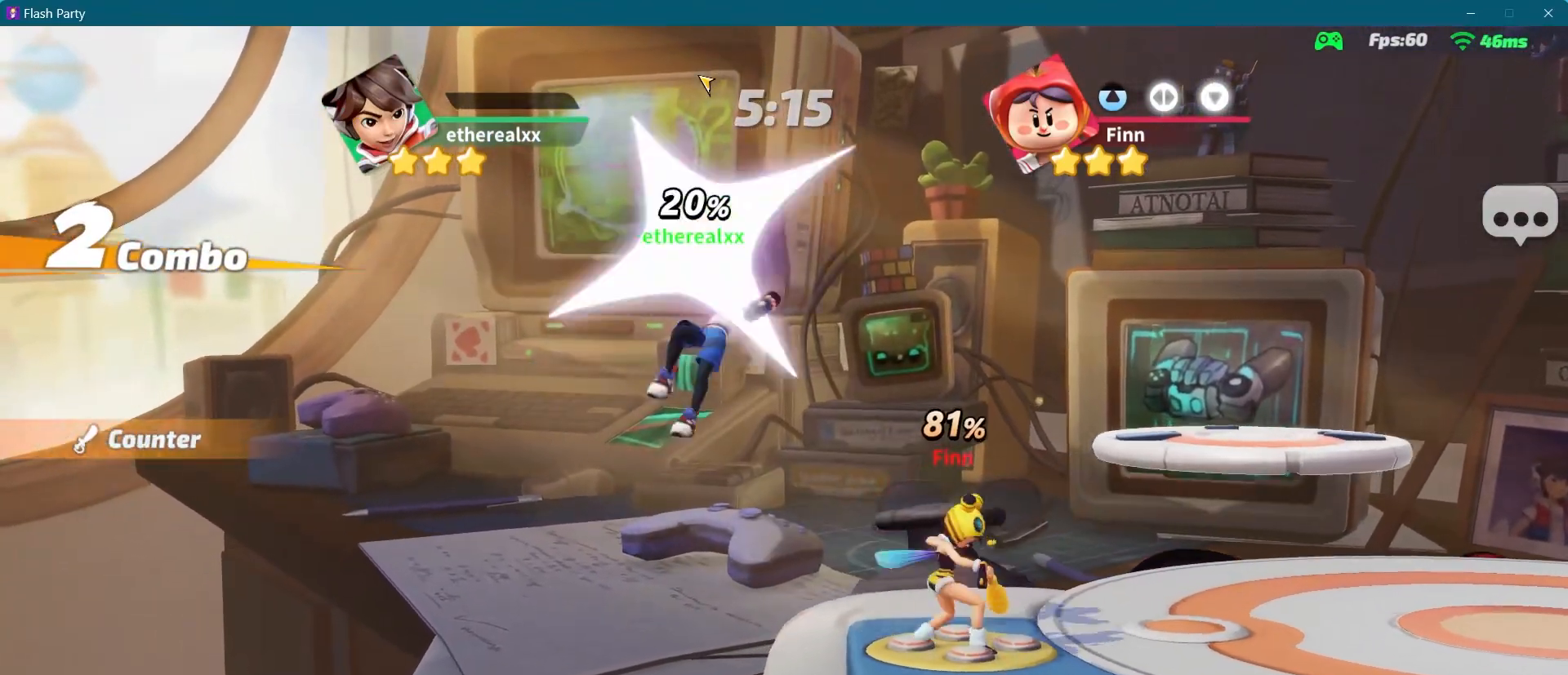
{"buttons": [], "left_stick": "center", "right_stick": "center", "events": [[417, "left_stick", "center"]]}
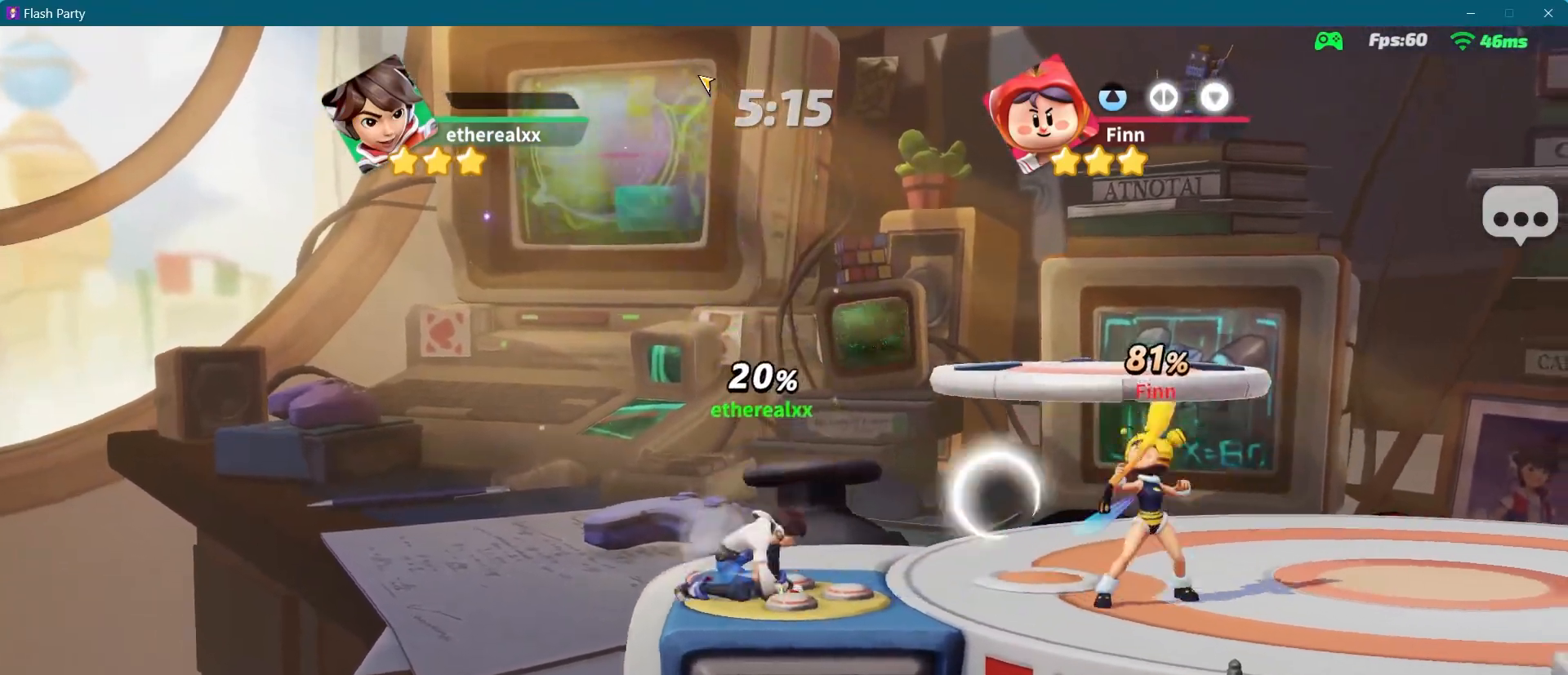
{"buttons": [], "left_stick": "center", "right_stick": "center", "events": []}
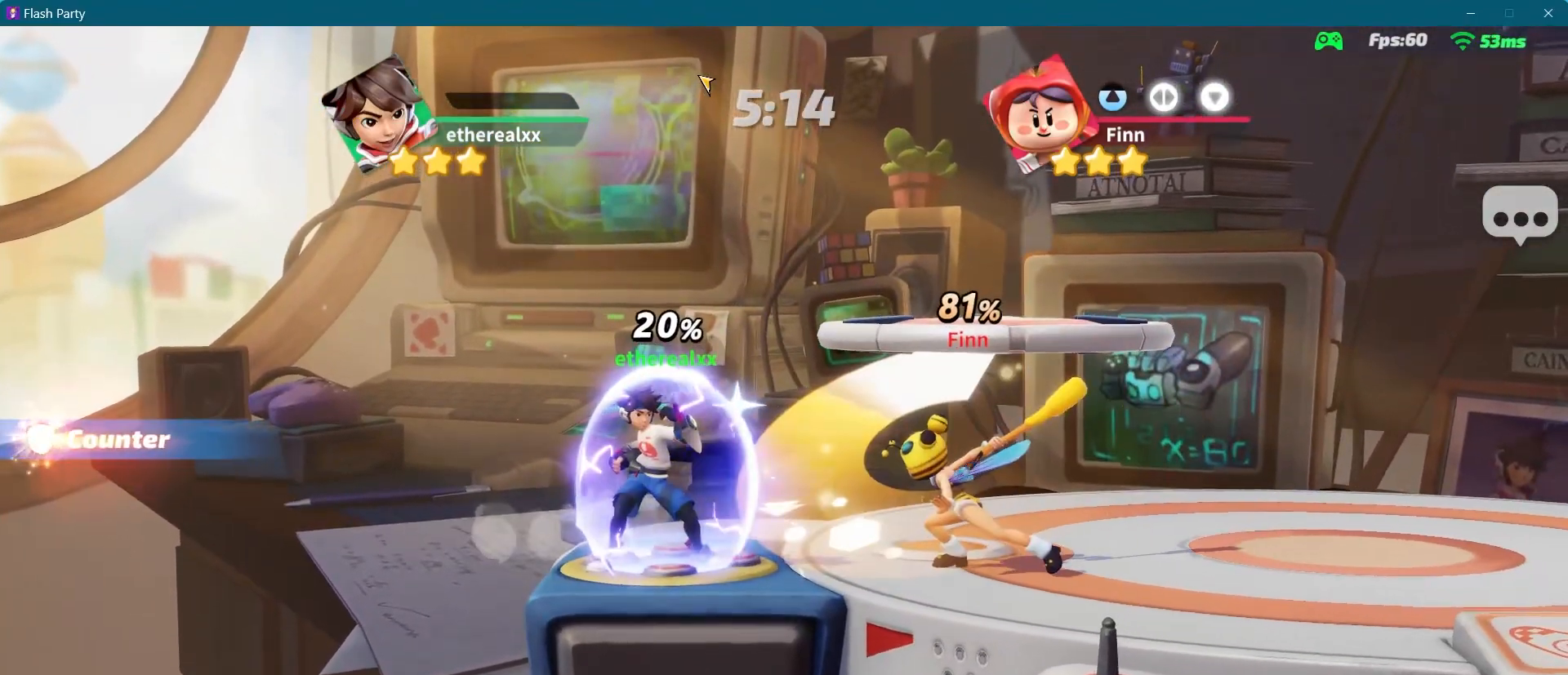
{"buttons": [], "left_stick": "right", "right_stick": "center", "events": [[317, "left_stick", "right"]]}
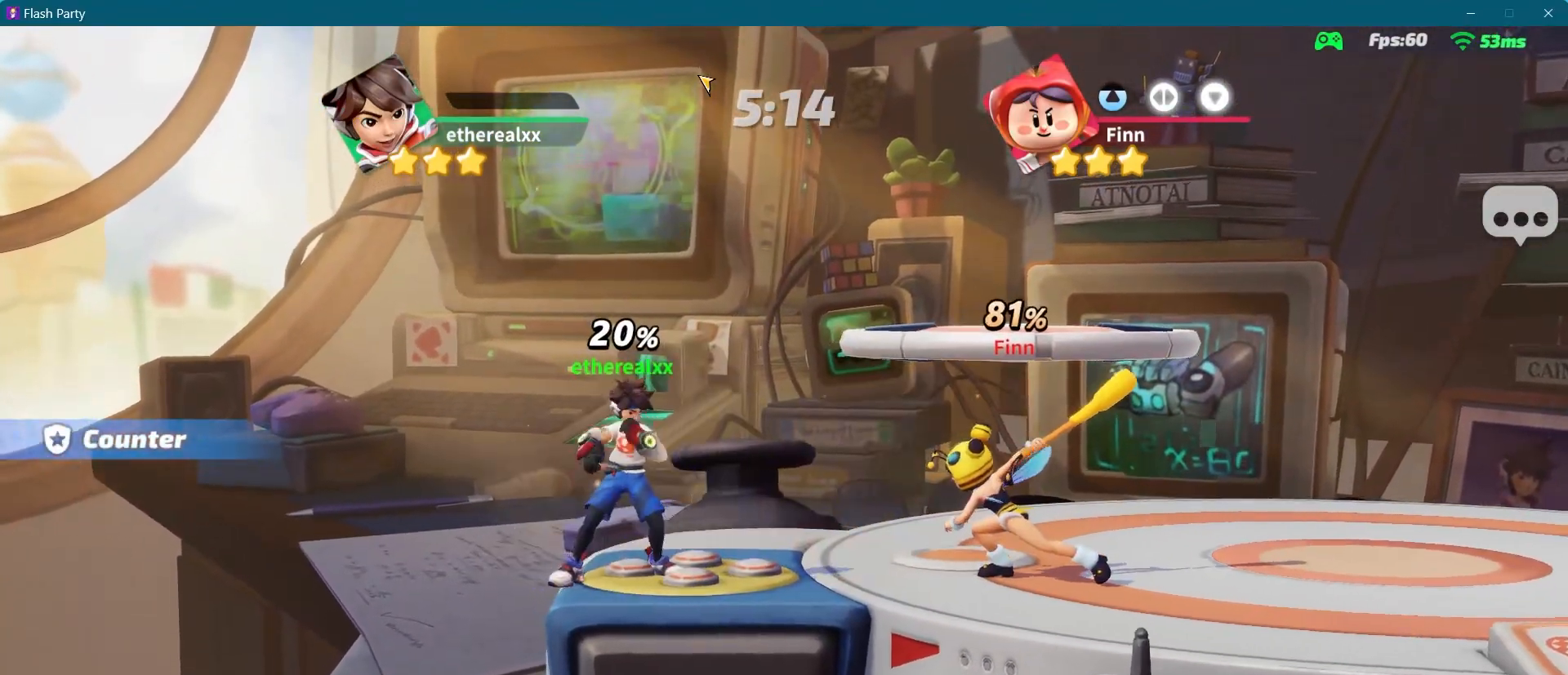
{"buttons": ["CROSS"], "left_stick": "center", "right_stick": "center", "events": [[17, "CROSS", "down"], [100, "CROSS", "up"], [167, "CROSS", "down"], [167, "left_stick", "center"], [267, "CROSS", "up"], [300, "CROSS", "down"], [383, "CROSS", "up"], [433, "CROSS", "down"]]}